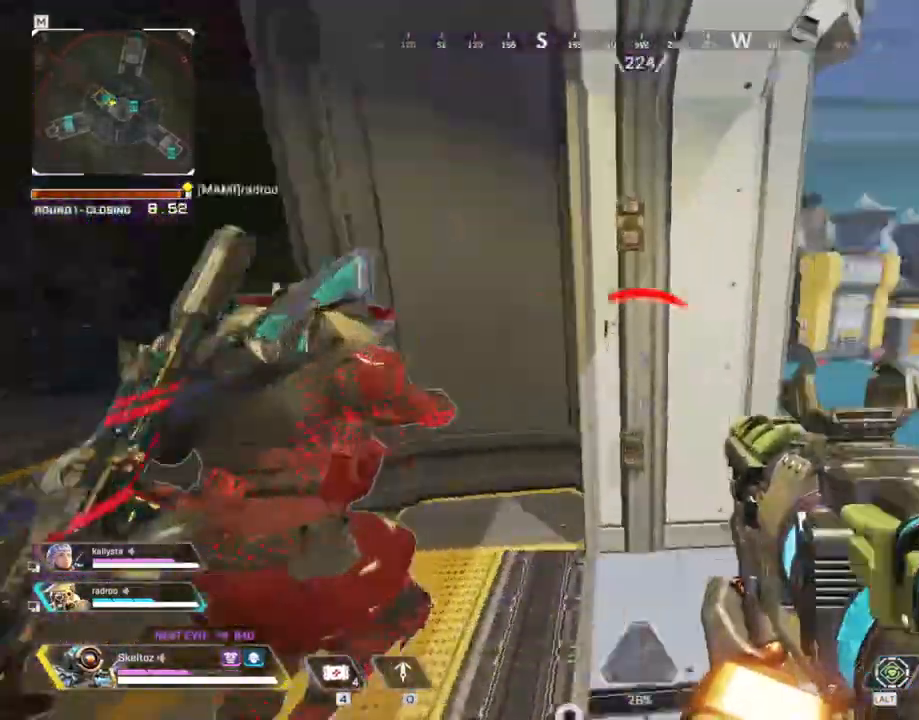
Gameplay with keyboard and mouse; each line is a JSON object with the keys and mouse buttons held at the frame after it. "events" lists presses ("down") and releases ("up") of "1", "2", "3", "4", "5", "a", "alt", "b", "c", "ctrl", "d", "e", "f", "g", "q", "r", "s", "shift", "space", "t", "tab", "tilde", "v", "w", "x", "z", "mouse_left", "mouse_wheel", "mouse_right", "mouse_mb4" and "mouse_mb5" between this image and that frame as [ms after this image, input, new state], when the widget could be followed in between. "mouse_left", "mouse_wheel", "mouse_right", "mouse_mb4", "mouse_mb5" = the "left", "wheel", "right", "mb4", "mb5" buttons of the "mouse" list. No other keys are recorded. "wheel" means that the mouse wheel is clicked or scrolled. Mouse movement is not recorded.
{"keys": ["a", "shift", "w"], "mouse": [], "events": [[150, "ctrl", "up"], [350, "w", "down"], [467, "shift", "down"]]}
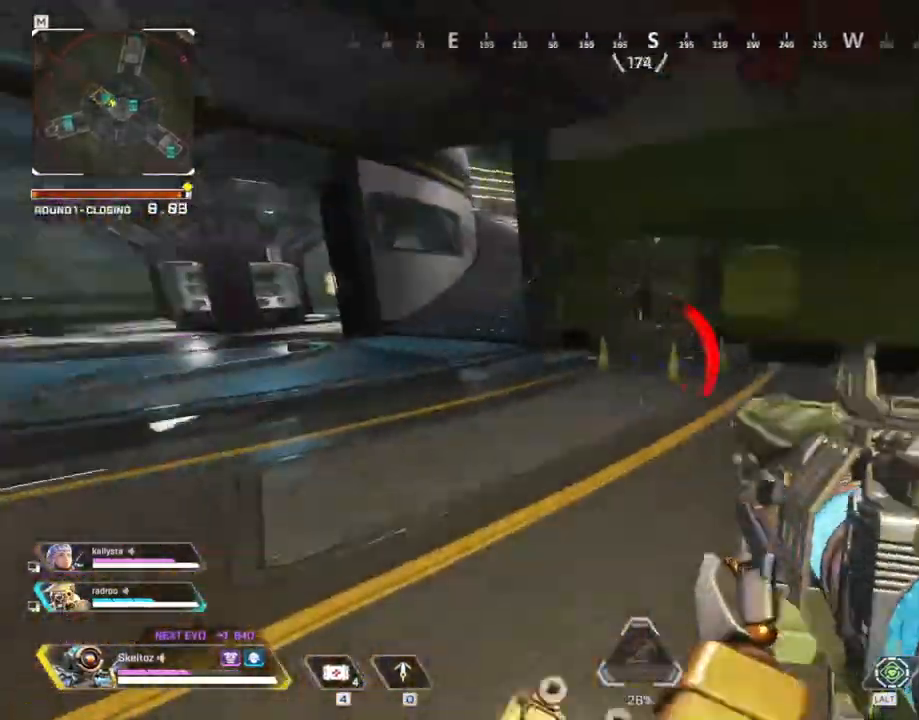
{"keys": ["shift", "w"], "mouse": [], "events": [[33, "a", "up"]]}
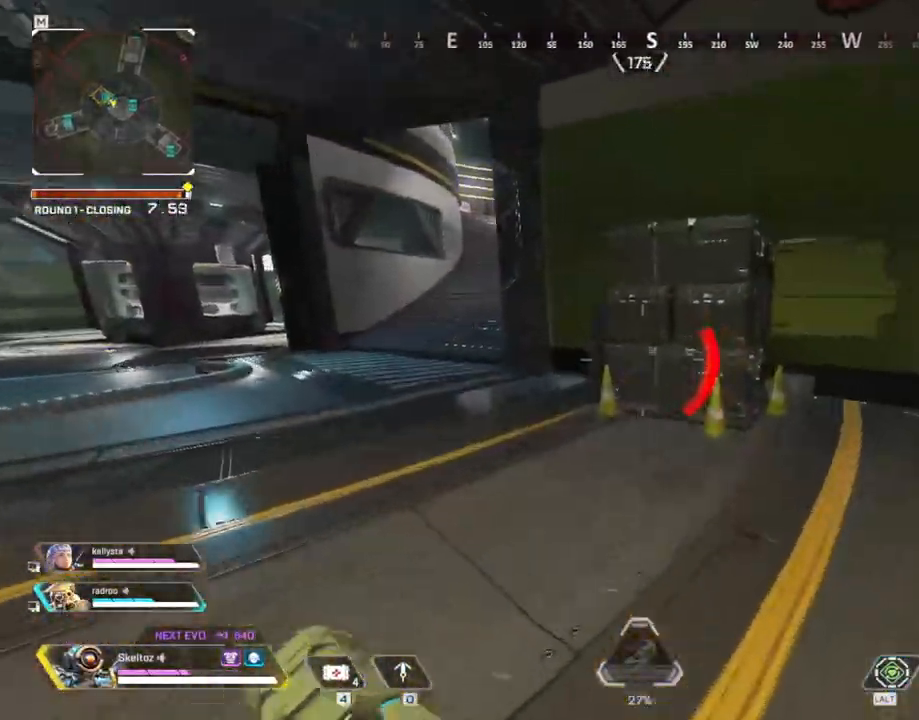
{"keys": ["ctrl", "w"], "mouse": [], "events": [[50, "shift", "up"], [283, "ctrl", "down"]]}
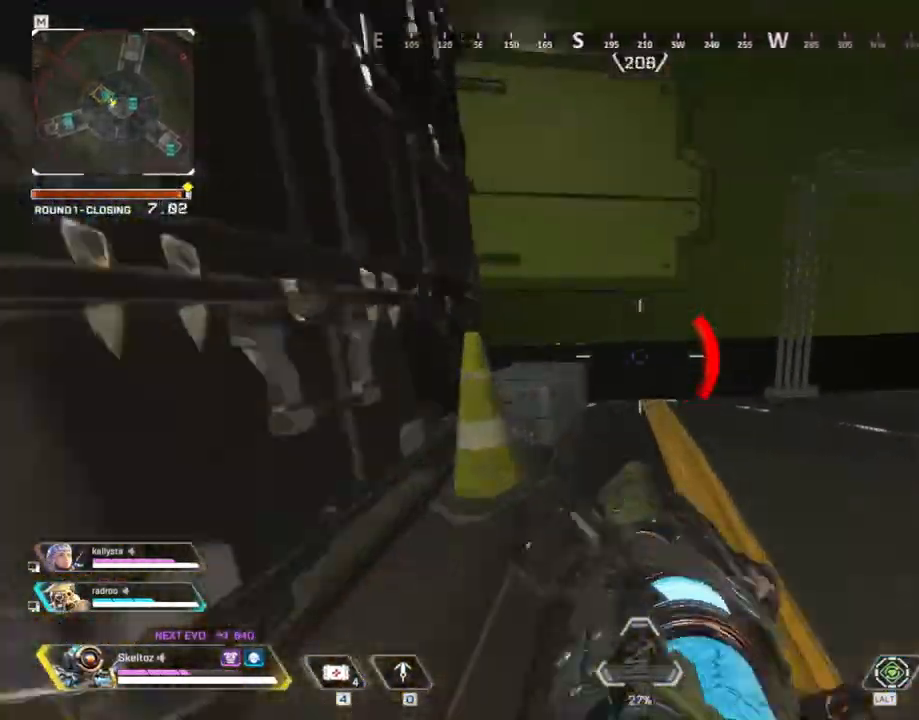
{"keys": ["4"], "mouse": [], "events": [[17, "ctrl", "up"], [117, "4", "down"], [217, "w", "up"]]}
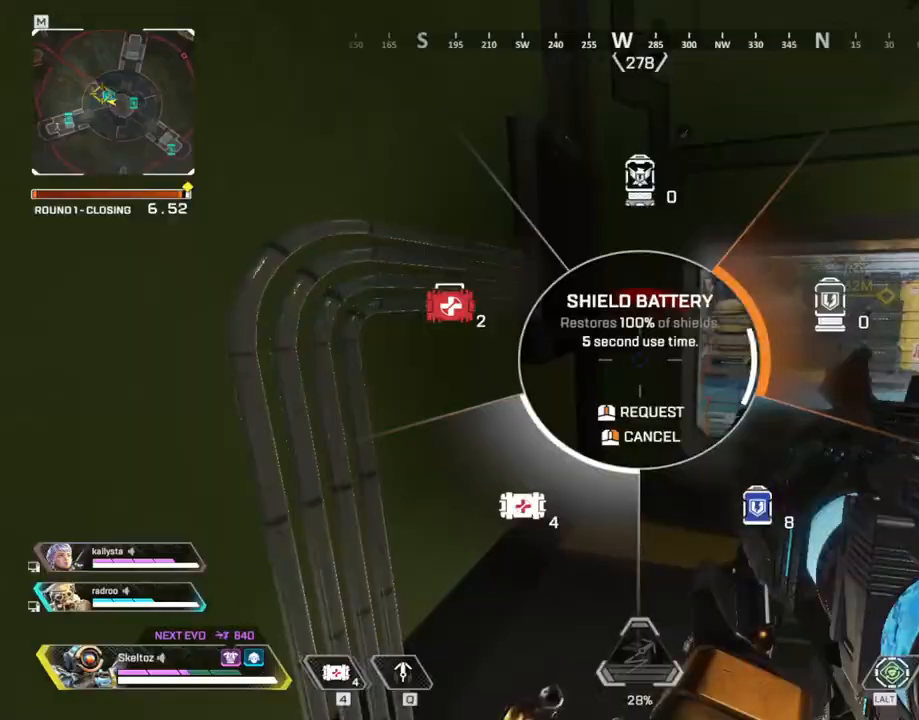
{"keys": ["a"], "mouse": [], "events": [[83, "mouse_left", "down"], [133, "4", "up"], [183, "mouse_left", "up"], [233, "a", "down"]]}
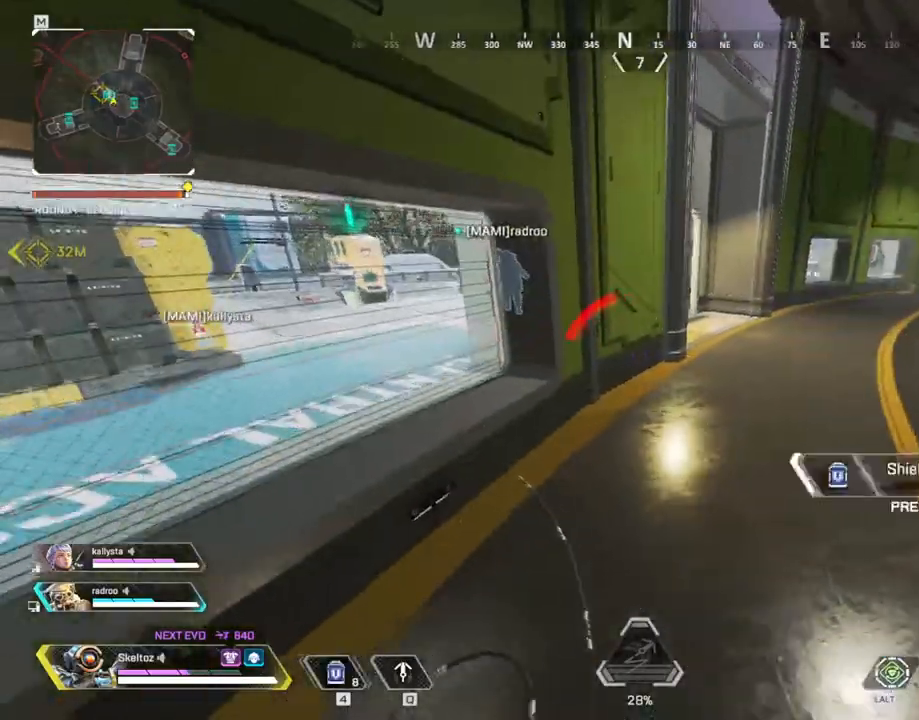
{"keys": ["d"], "mouse": [], "events": [[50, "a", "up"], [100, "d", "down"]]}
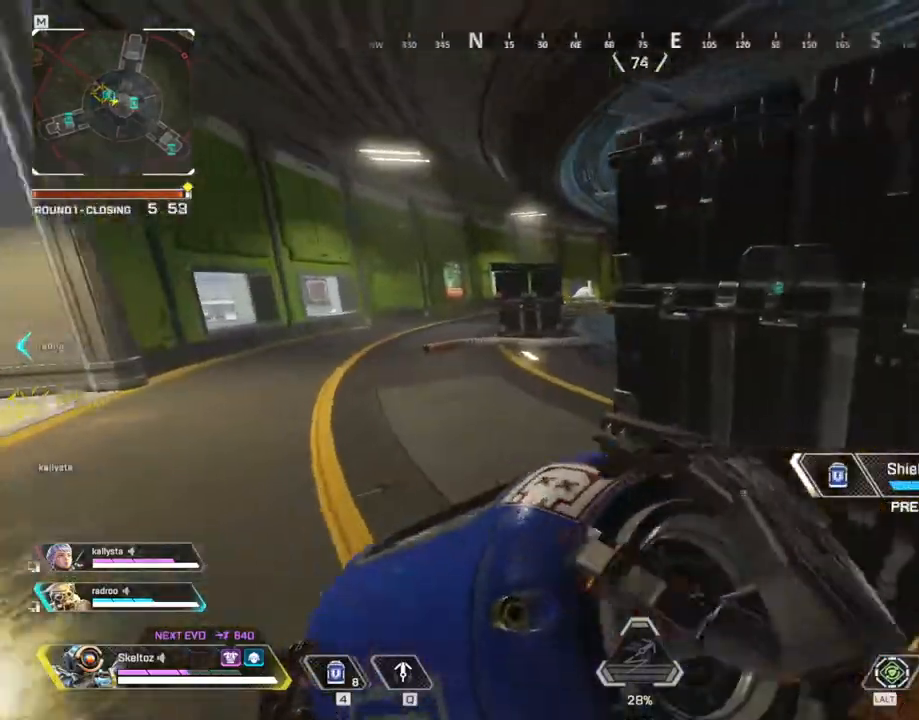
{"keys": ["a"], "mouse": [], "events": [[167, "d", "up"], [400, "a", "down"]]}